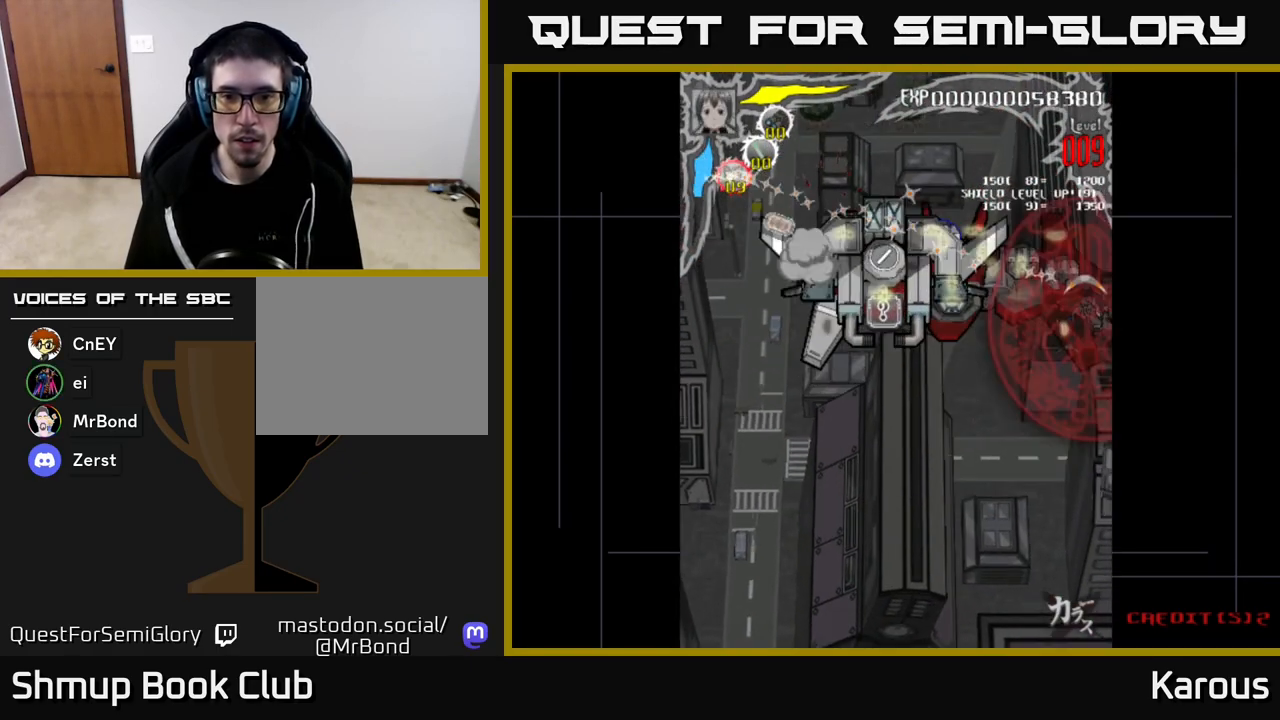
Gameplay with a controller (Xbox layout); each line is a JSON object with the inputs held at the frame after it. "events" lists button and stick changes between this image and that frame as [ms after this image, input, new state], when the widget could be followed in between.
{"buttons": ["DPAD_UP", "DPAD_LEFT"], "left_stick": "center", "right_stick": "center", "events": [[350, "DPAD_UP", "up"], [483, "DPAD_UP", "down"]]}
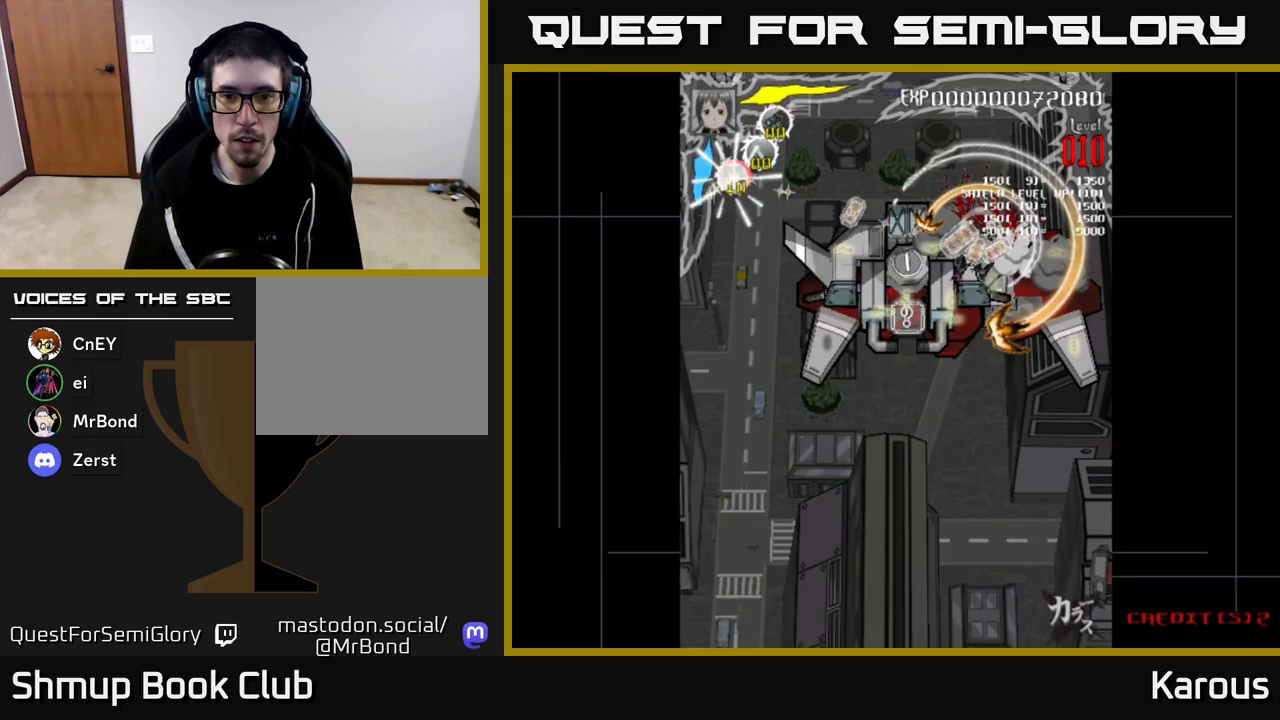
{"buttons": ["DPAD_DOWN"], "left_stick": "center", "right_stick": "center", "events": [[167, "DPAD_UP", "up"], [233, "DPAD_DOWN", "down"], [233, "DPAD_LEFT", "up"]]}
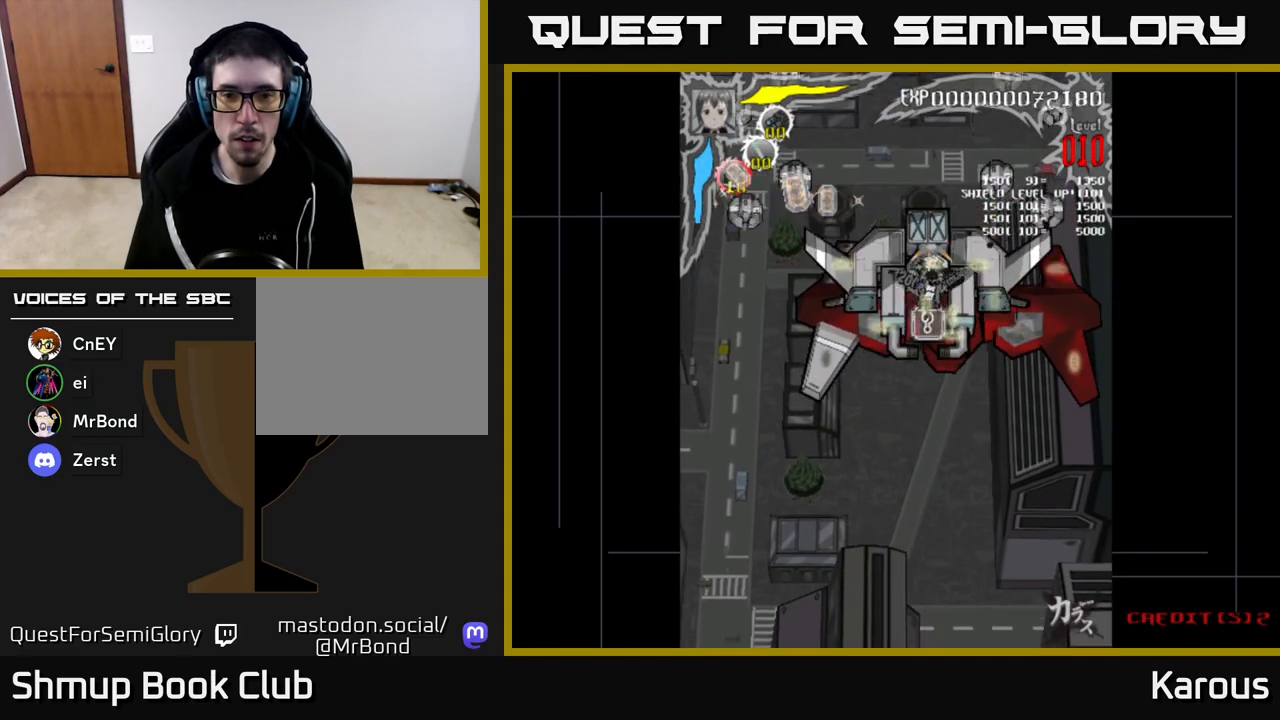
{"buttons": ["DPAD_UP", "DPAD_LEFT"], "left_stick": "center", "right_stick": "center", "events": [[17, "DPAD_RIGHT", "down"], [83, "DPAD_DOWN", "up"], [133, "X", "down"], [200, "DPAD_DOWN", "down"], [267, "X", "up"], [350, "DPAD_DOWN", "up"], [433, "DPAD_RIGHT", "up"], [467, "DPAD_UP", "down"], [483, "DPAD_LEFT", "down"]]}
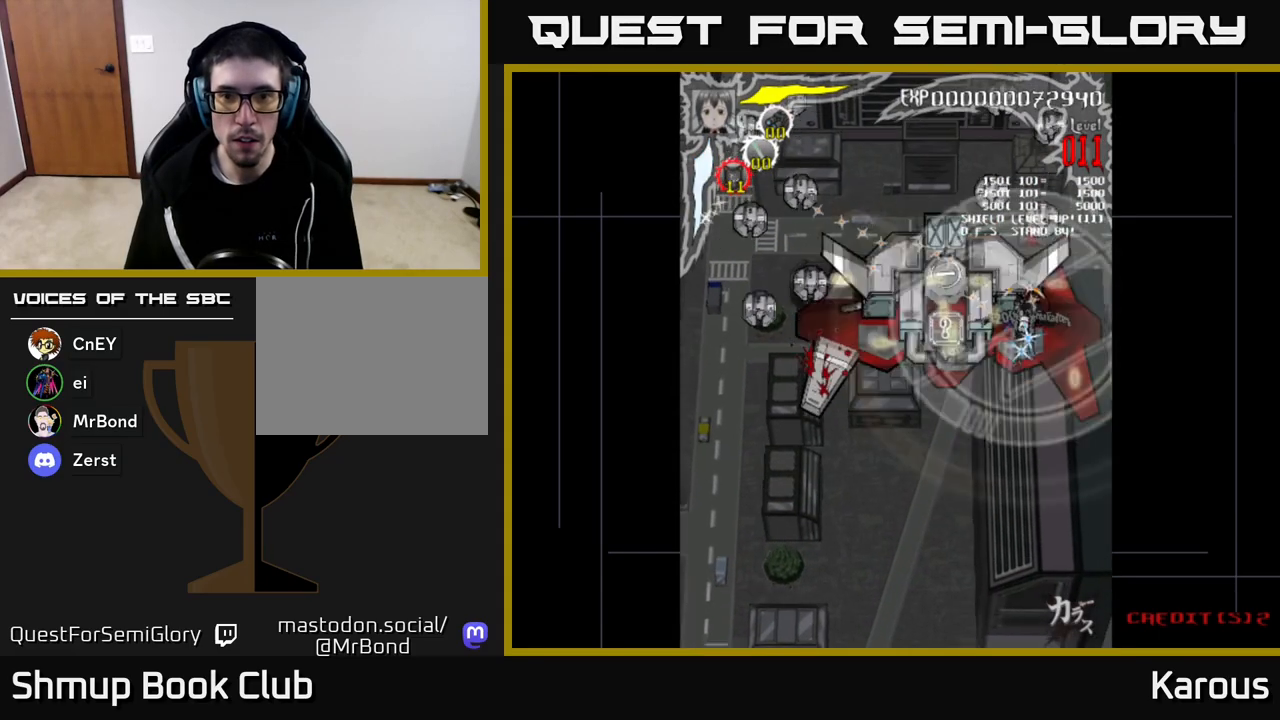
{"buttons": ["DPAD_DOWN", "DPAD_RIGHT"], "left_stick": "center", "right_stick": "center", "events": [[133, "DPAD_UP", "up"], [300, "DPAD_DOWN", "down"], [300, "DPAD_LEFT", "up"], [367, "DPAD_RIGHT", "down"]]}
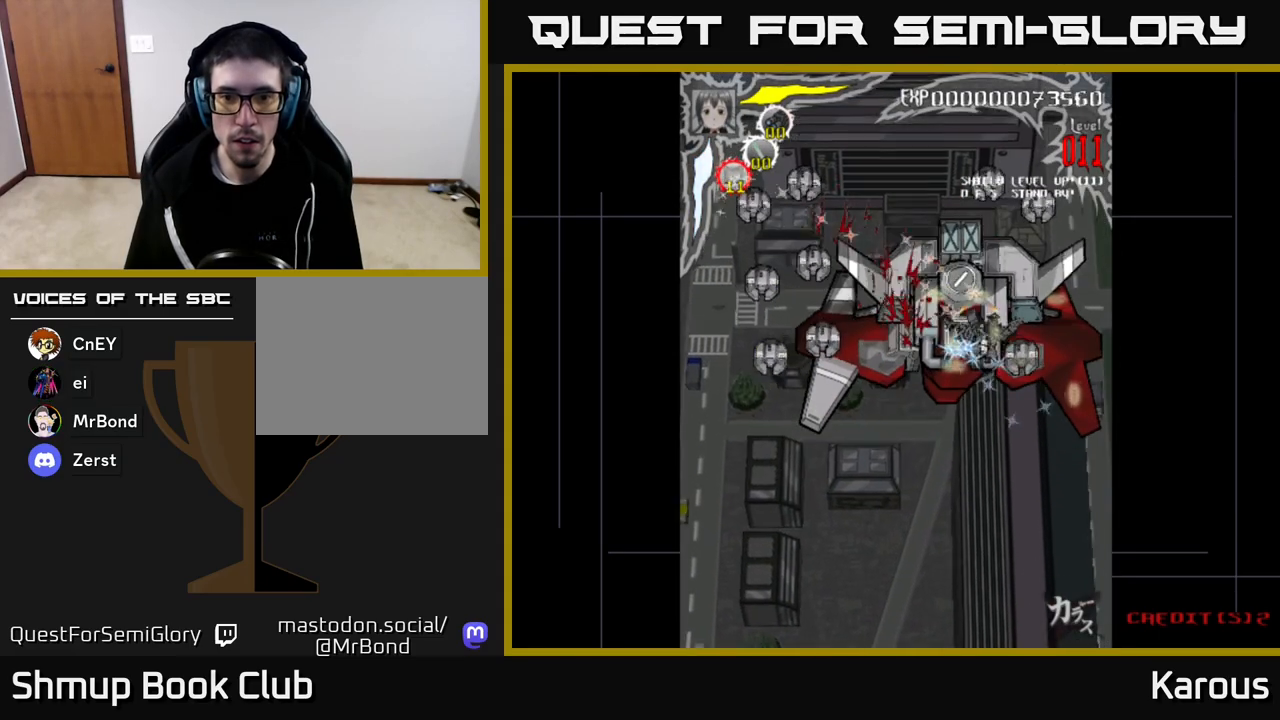
{"buttons": ["DPAD_UP", "DPAD_LEFT"], "left_stick": "center", "right_stick": "center", "events": [[333, "DPAD_RIGHT", "up"], [350, "DPAD_DOWN", "up"], [383, "DPAD_LEFT", "down"], [400, "DPAD_UP", "down"]]}
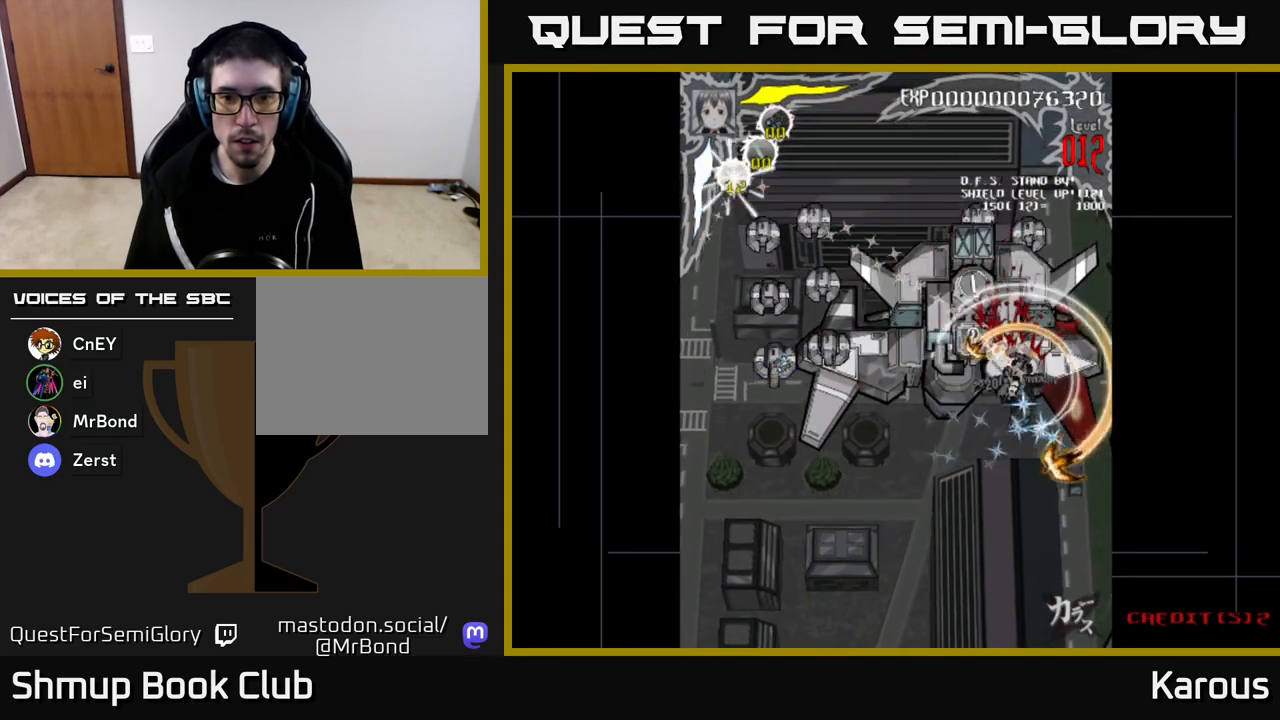
{"buttons": ["X", "DPAD_UP", "DPAD_RIGHT"], "left_stick": "center", "right_stick": "center", "events": [[300, "DPAD_LEFT", "up"], [350, "DPAD_RIGHT", "down"], [367, "X", "down"]]}
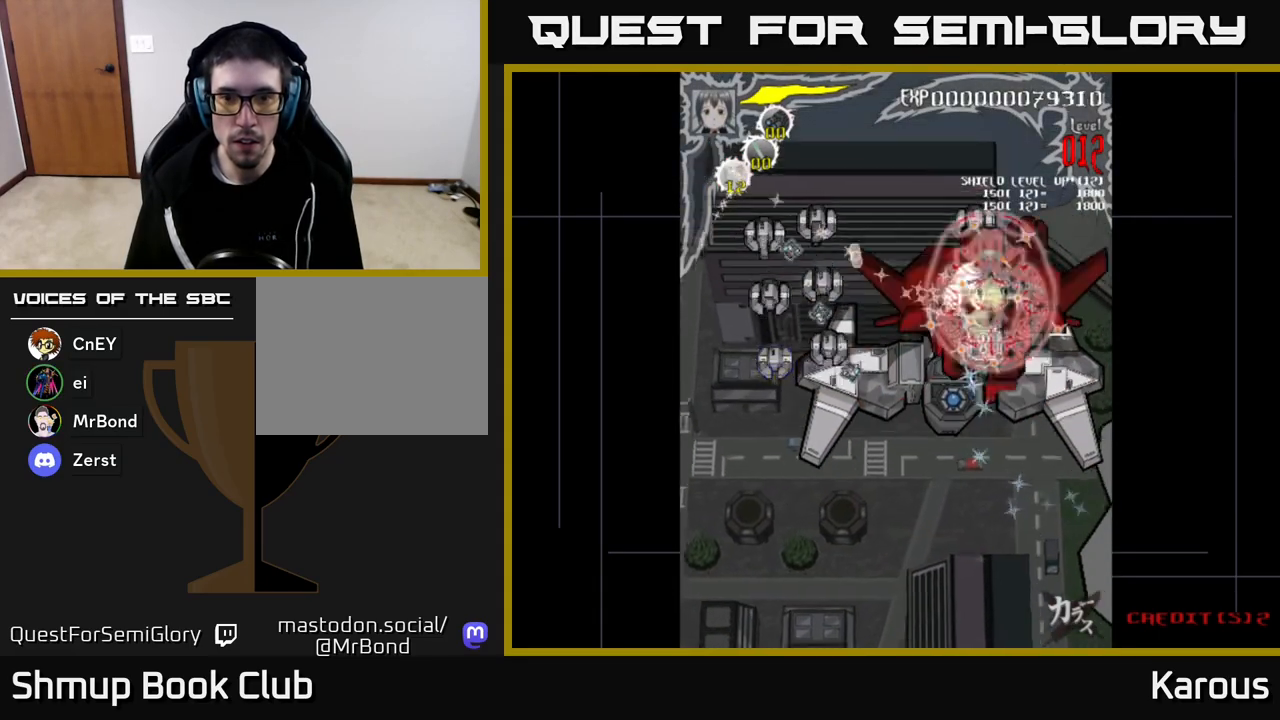
{"buttons": ["DPAD_LEFT"], "left_stick": "center", "right_stick": "center", "events": [[17, "X", "up"], [250, "DPAD_RIGHT", "up"], [283, "DPAD_LEFT", "down"], [383, "DPAD_UP", "up"]]}
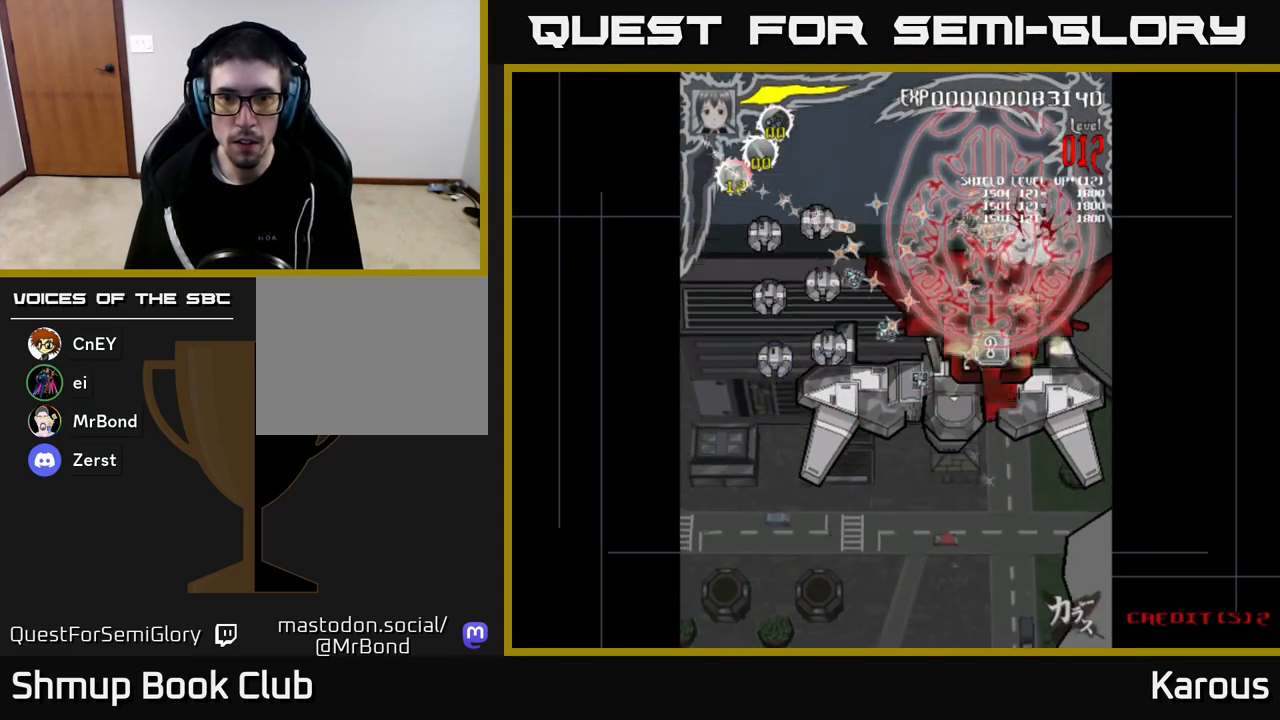
{"buttons": ["DPAD_LEFT"], "left_stick": "center", "right_stick": "center", "events": []}
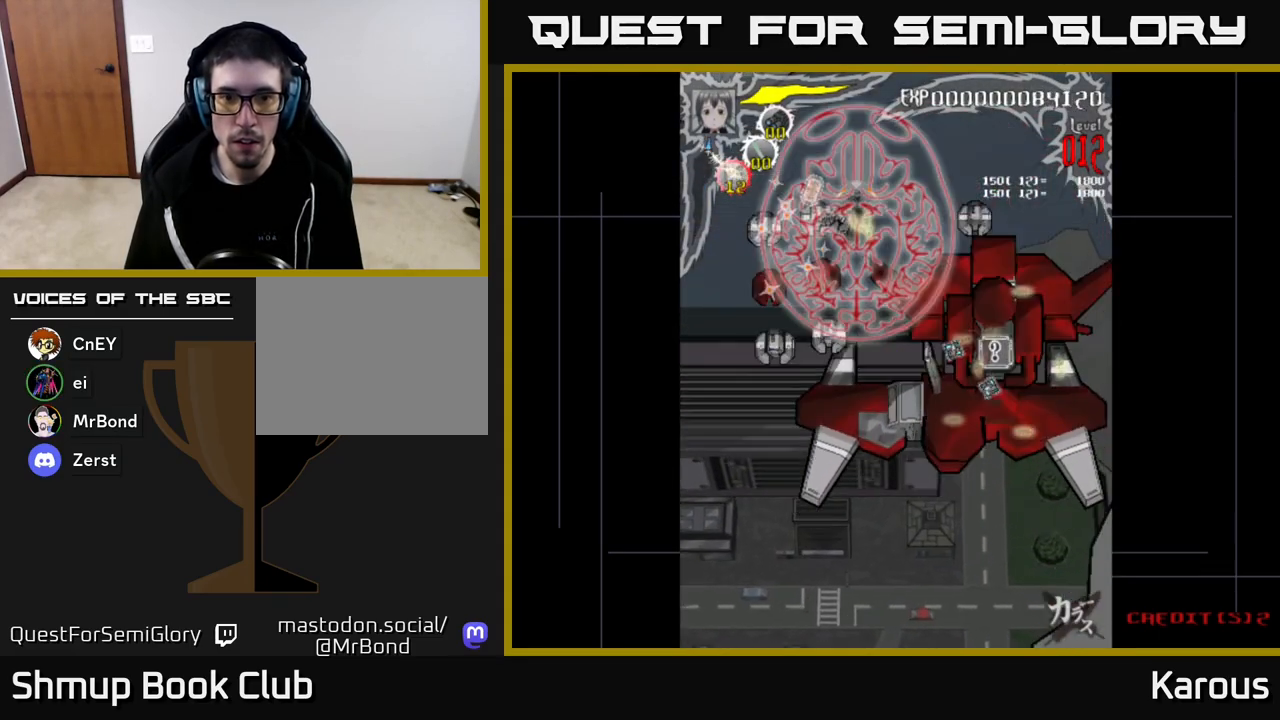
{"buttons": ["A", "DPAD_DOWN", "DPAD_RIGHT"], "left_stick": "center", "right_stick": "center", "events": [[400, "DPAD_LEFT", "up"], [417, "DPAD_DOWN", "down"], [417, "DPAD_RIGHT", "down"], [433, "A", "down"]]}
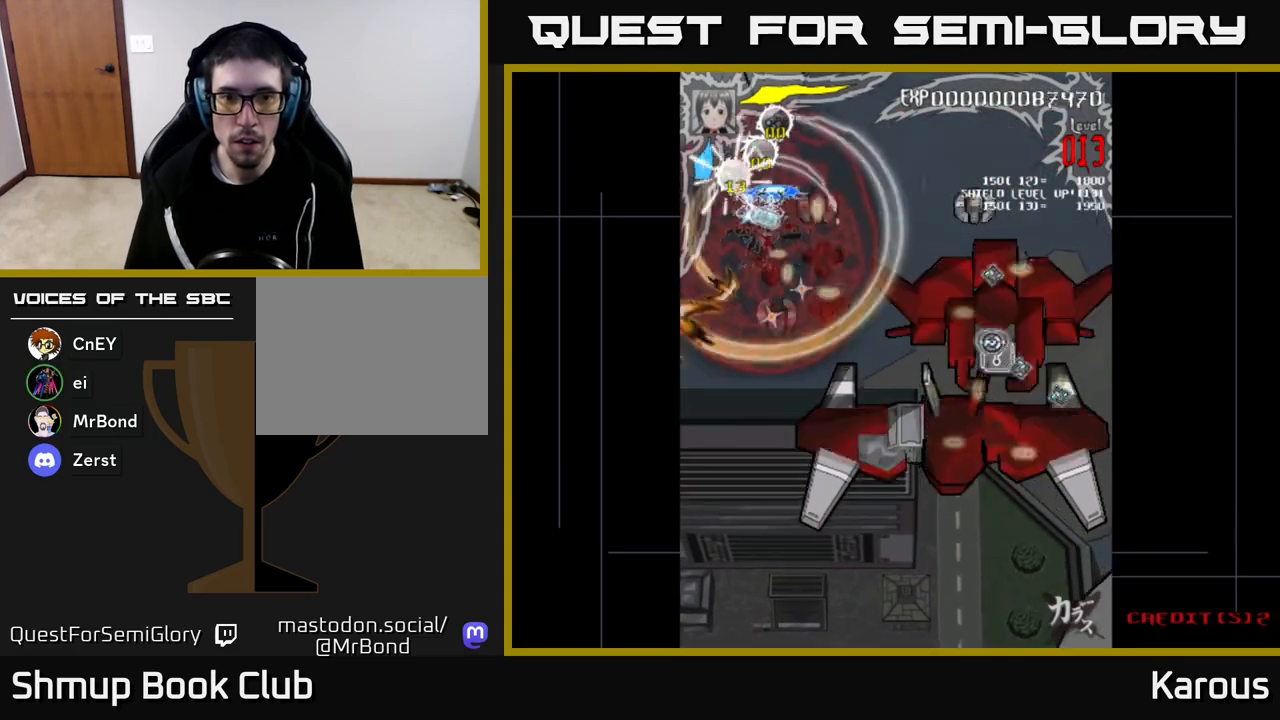
{"buttons": ["A", "DPAD_UP", "DPAD_RIGHT"], "left_stick": "center", "right_stick": "center", "events": [[133, "DPAD_RIGHT", "up"], [233, "DPAD_LEFT", "down"], [333, "DPAD_DOWN", "up"], [367, "DPAD_LEFT", "up"], [367, "DPAD_UP", "down"], [383, "DPAD_RIGHT", "down"]]}
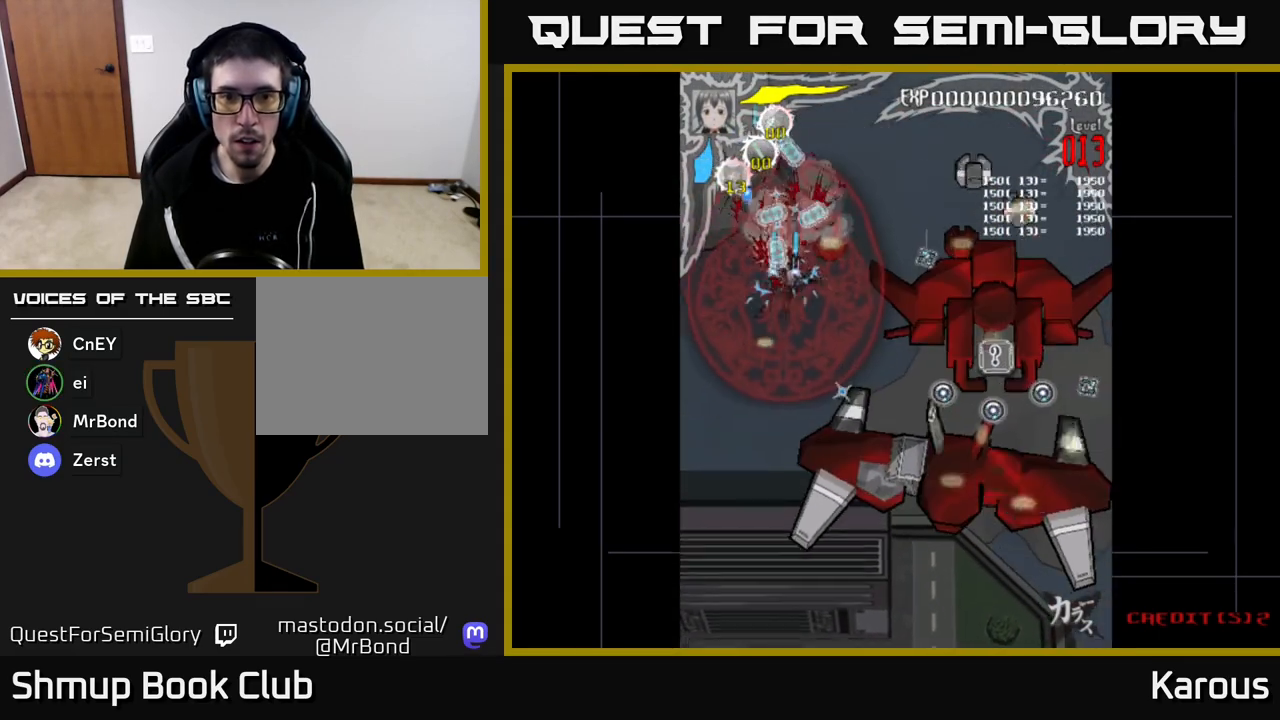
{"buttons": ["A", "DPAD_RIGHT"], "left_stick": "center", "right_stick": "center", "events": [[17, "A", "up"], [100, "A", "down"], [233, "A", "up"], [317, "A", "down"], [383, "DPAD_UP", "up"]]}
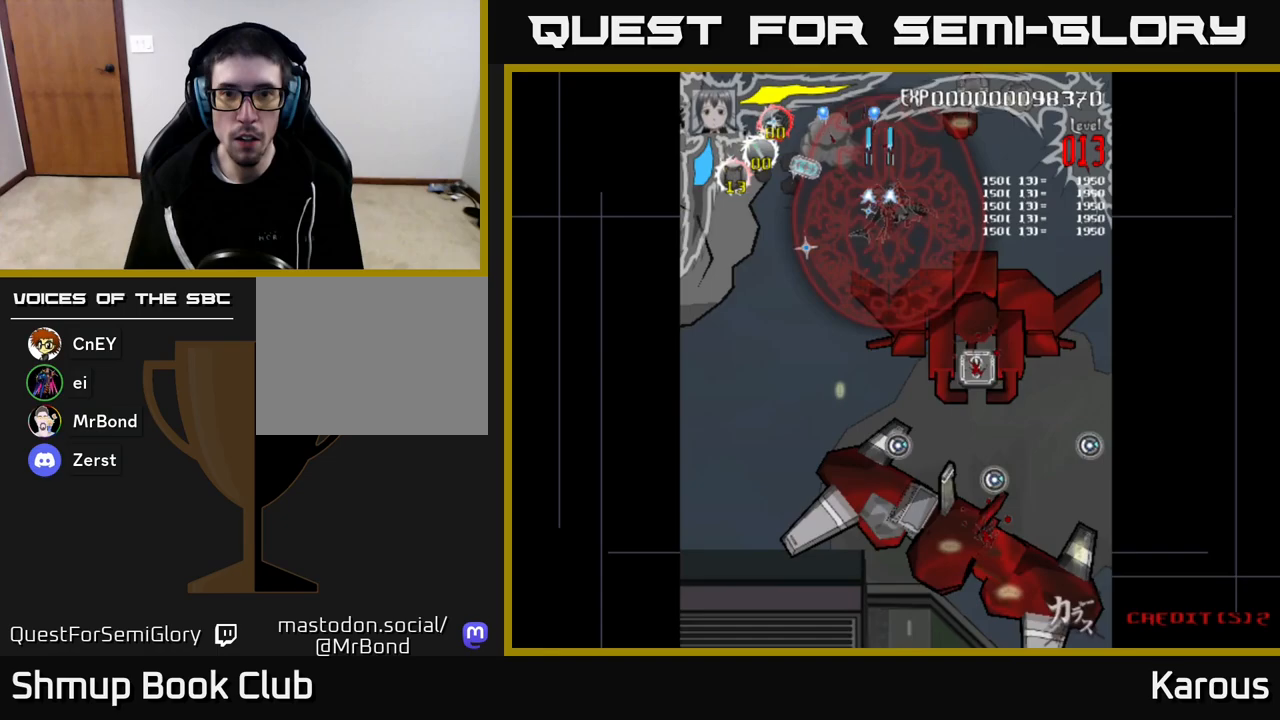
{"buttons": ["DPAD_DOWN"], "left_stick": "center", "right_stick": "center", "events": [[233, "DPAD_DOWN", "down"], [283, "DPAD_RIGHT", "up"], [450, "A", "up"]]}
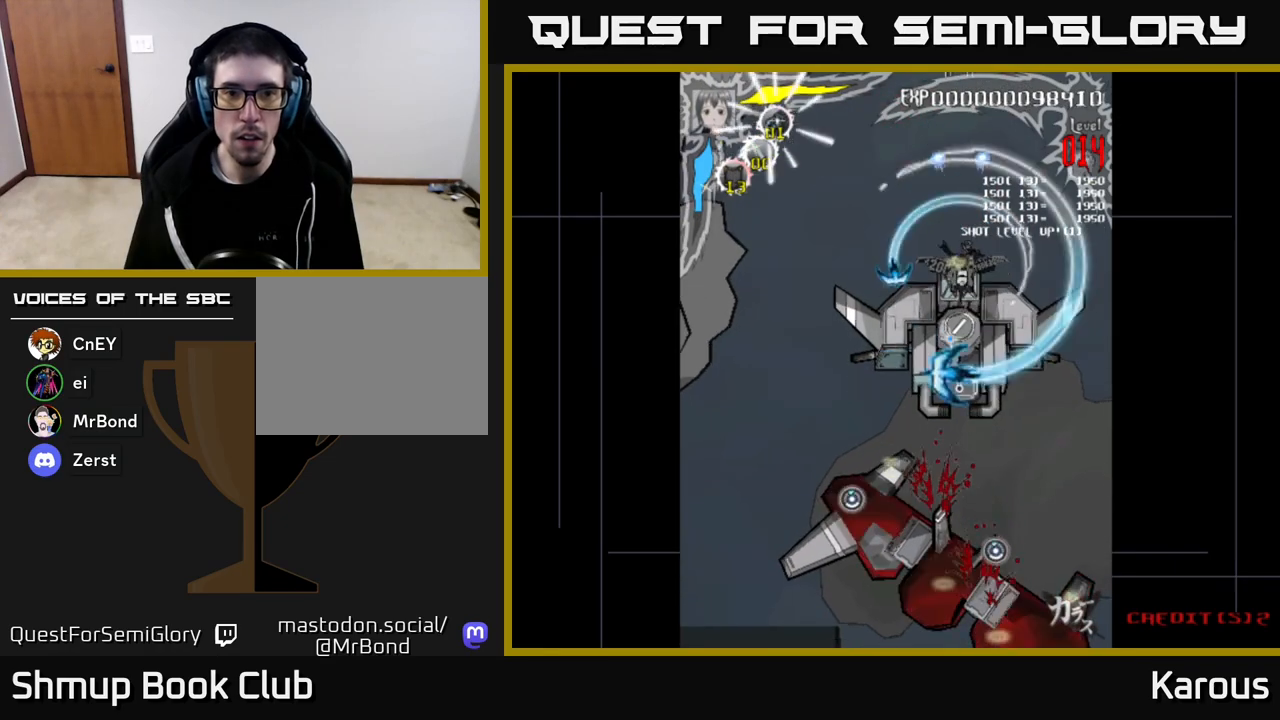
{"buttons": [], "left_stick": "center", "right_stick": "center", "events": [[283, "DPAD_LEFT", "down"], [367, "DPAD_DOWN", "up"], [400, "DPAD_LEFT", "up"]]}
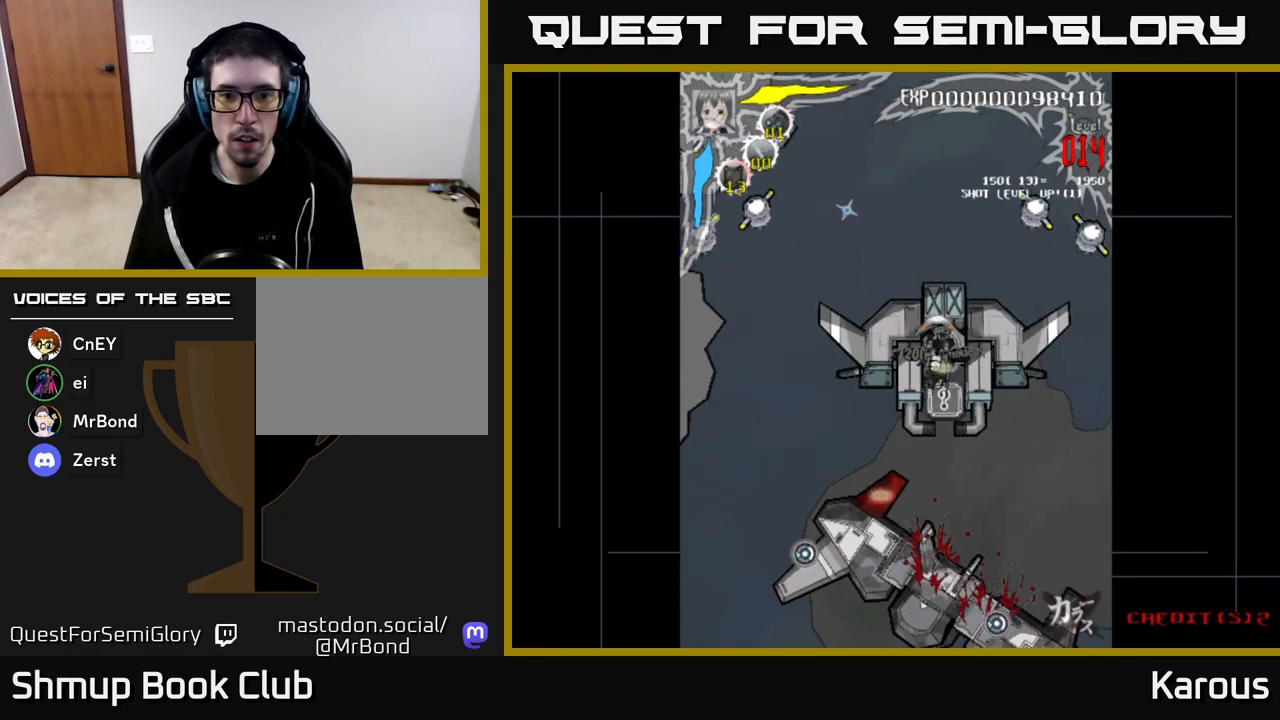
{"buttons": ["A", "DPAD_LEFT"], "left_stick": "center", "right_stick": "center", "events": [[250, "DPAD_LEFT", "down"], [500, "A", "down"]]}
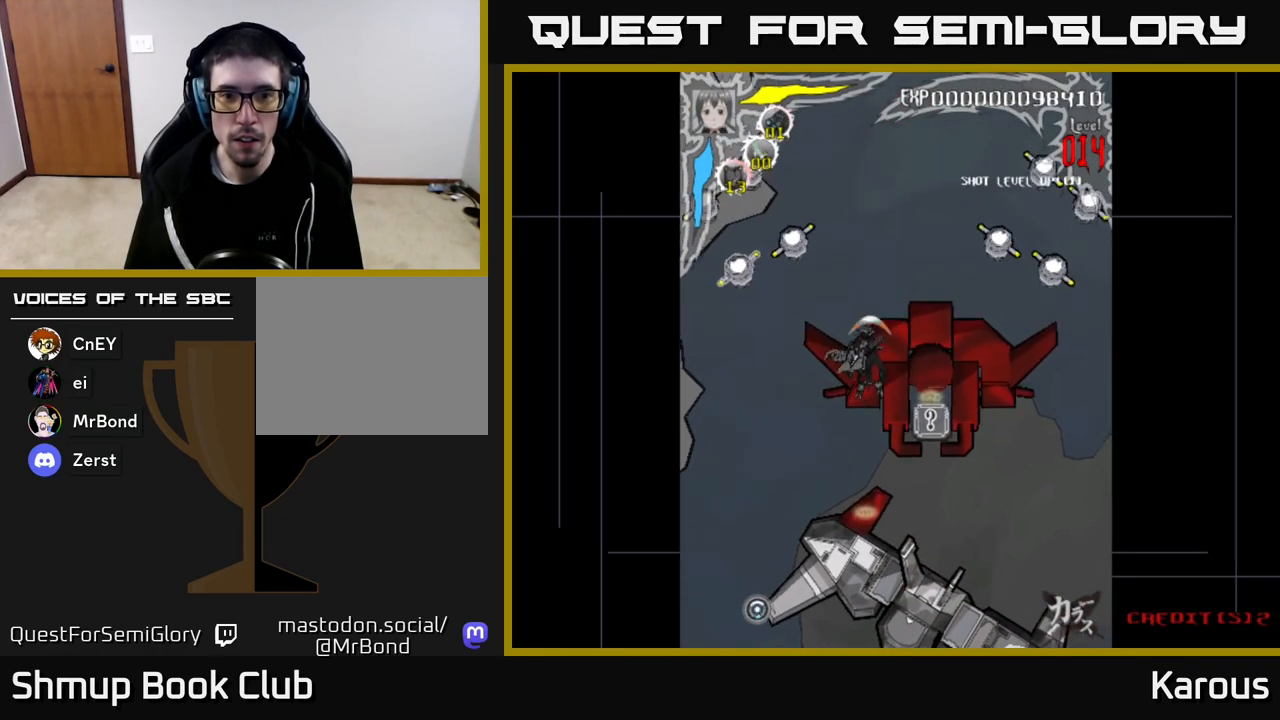
{"buttons": ["A", "DPAD_LEFT"], "left_stick": "center", "right_stick": "center", "events": []}
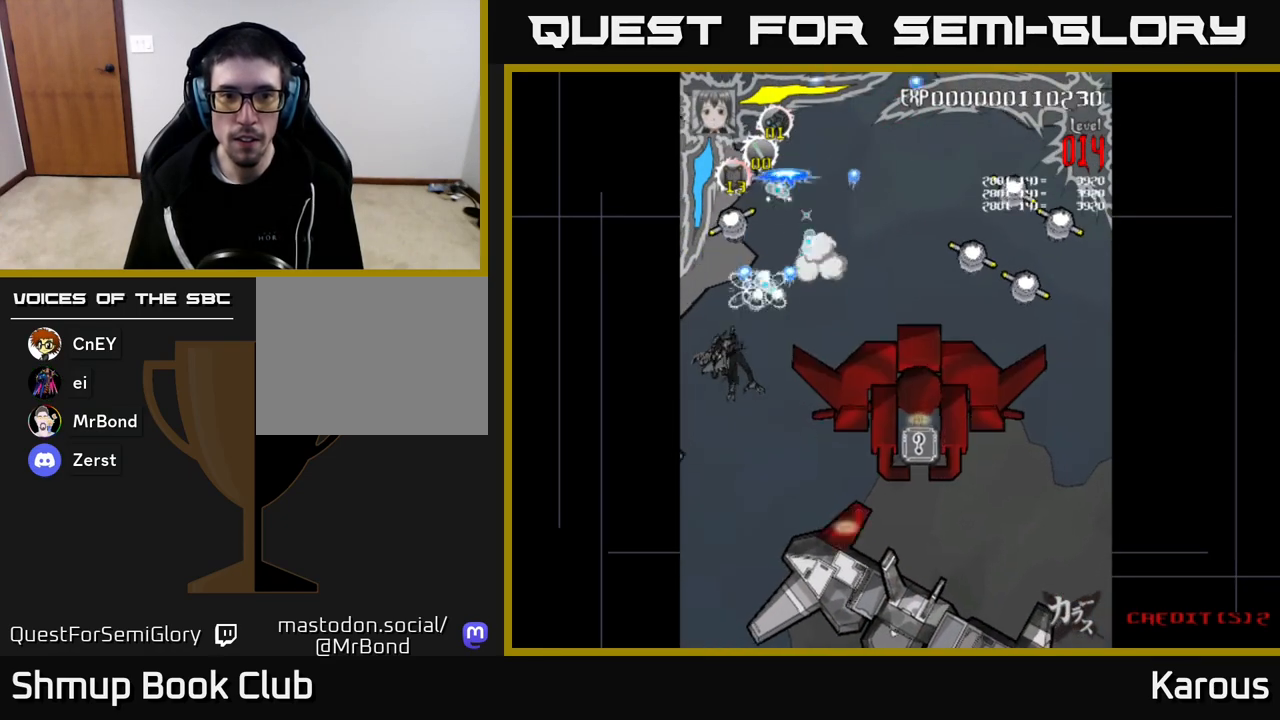
{"buttons": ["A", "DPAD_DOWN", "DPAD_RIGHT"], "left_stick": "center", "right_stick": "center", "events": [[33, "DPAD_LEFT", "up"], [100, "DPAD_RIGHT", "down"], [250, "DPAD_DOWN", "down"]]}
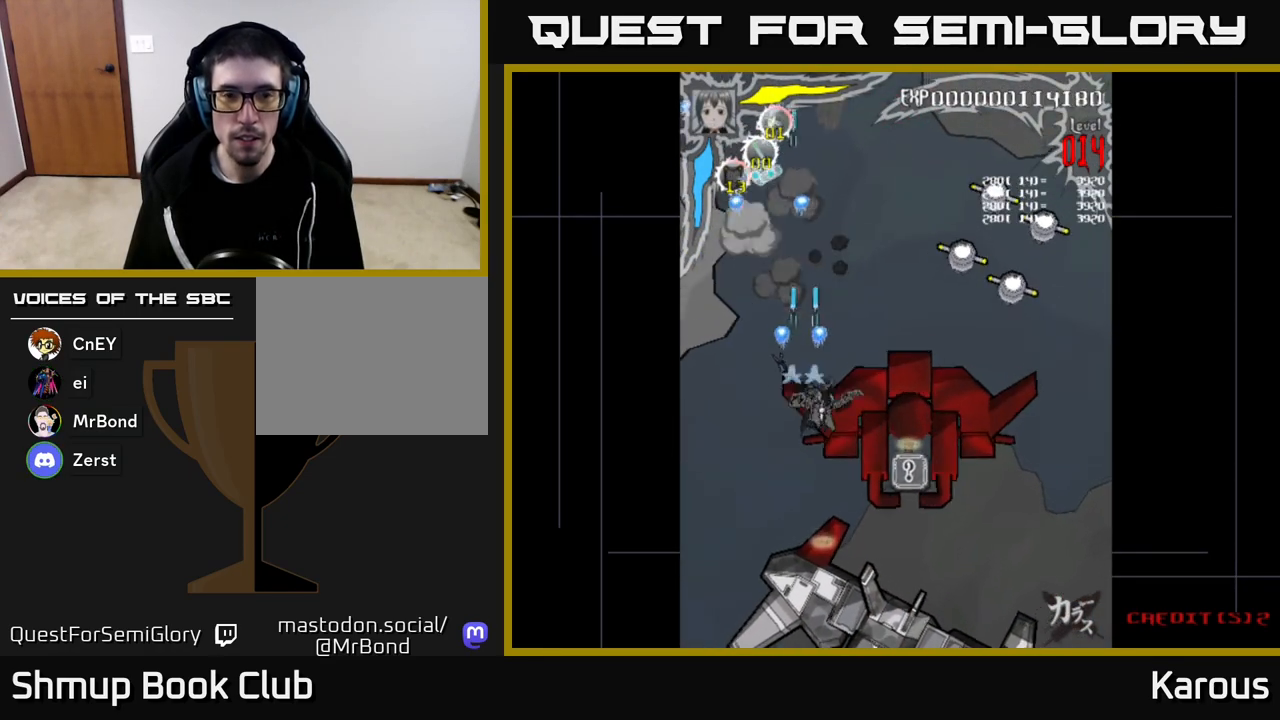
{"buttons": ["A", "DPAD_RIGHT"], "left_stick": "center", "right_stick": "center", "events": [[133, "DPAD_DOWN", "up"], [233, "DPAD_DOWN", "down"], [383, "DPAD_DOWN", "up"]]}
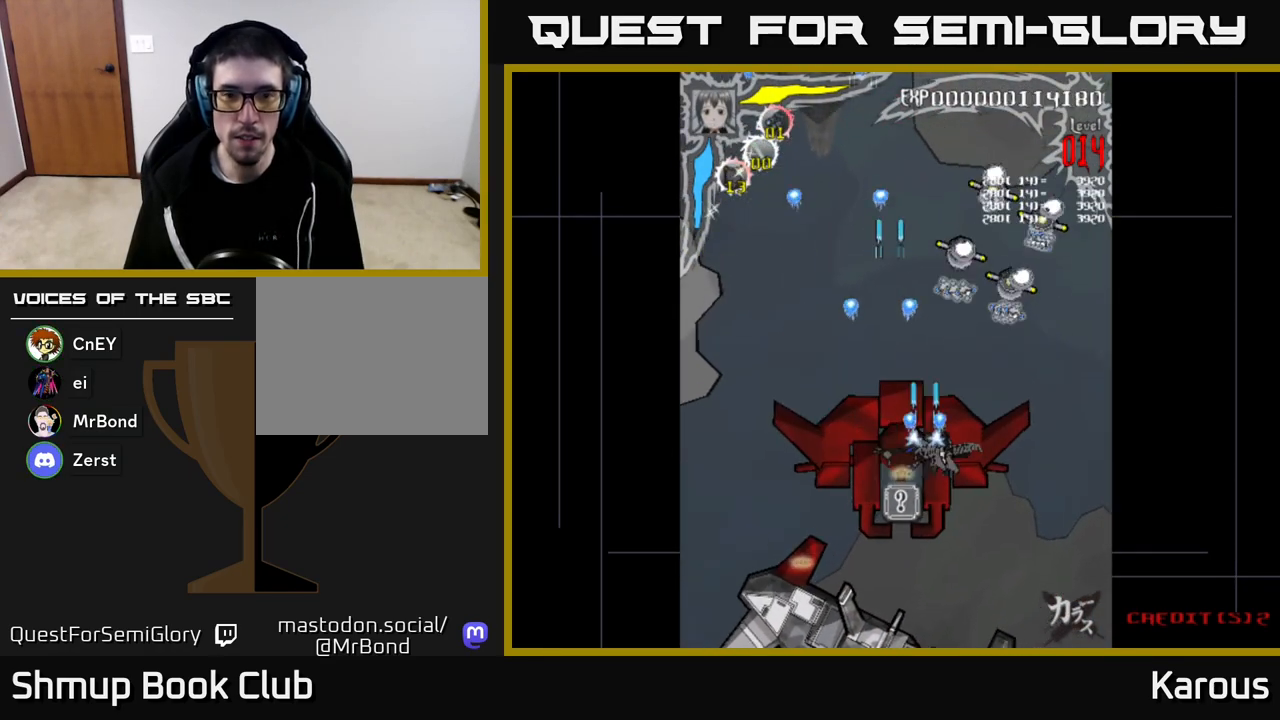
{"buttons": ["A", "DPAD_DOWN"], "left_stick": "center", "right_stick": "center", "events": [[233, "DPAD_UP", "down"], [283, "DPAD_UP", "up"], [333, "DPAD_DOWN", "down"], [383, "DPAD_RIGHT", "up"]]}
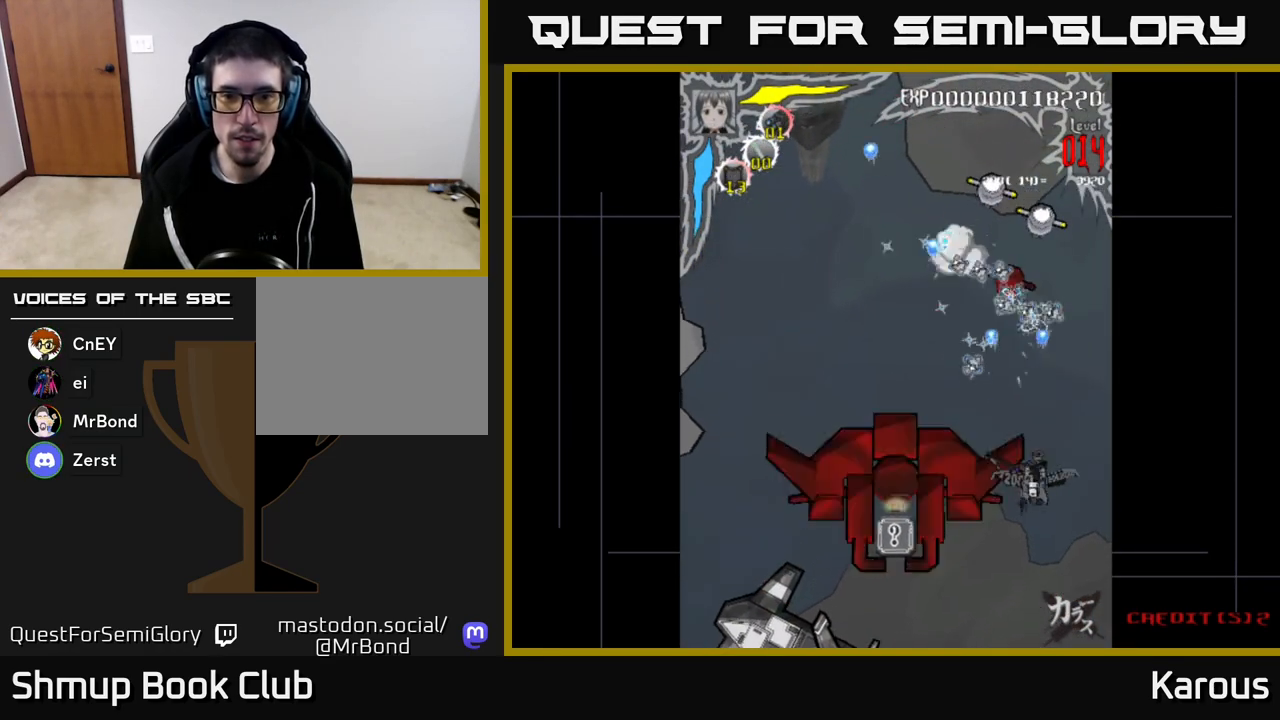
{"buttons": ["A", "DPAD_DOWN"], "left_stick": "center", "right_stick": "center", "events": [[17, "DPAD_DOWN", "up"], [33, "DPAD_LEFT", "down"], [83, "DPAD_UP", "down"], [117, "DPAD_LEFT", "up"], [267, "DPAD_UP", "up"], [317, "DPAD_LEFT", "down"], [350, "DPAD_DOWN", "down"], [383, "DPAD_LEFT", "up"]]}
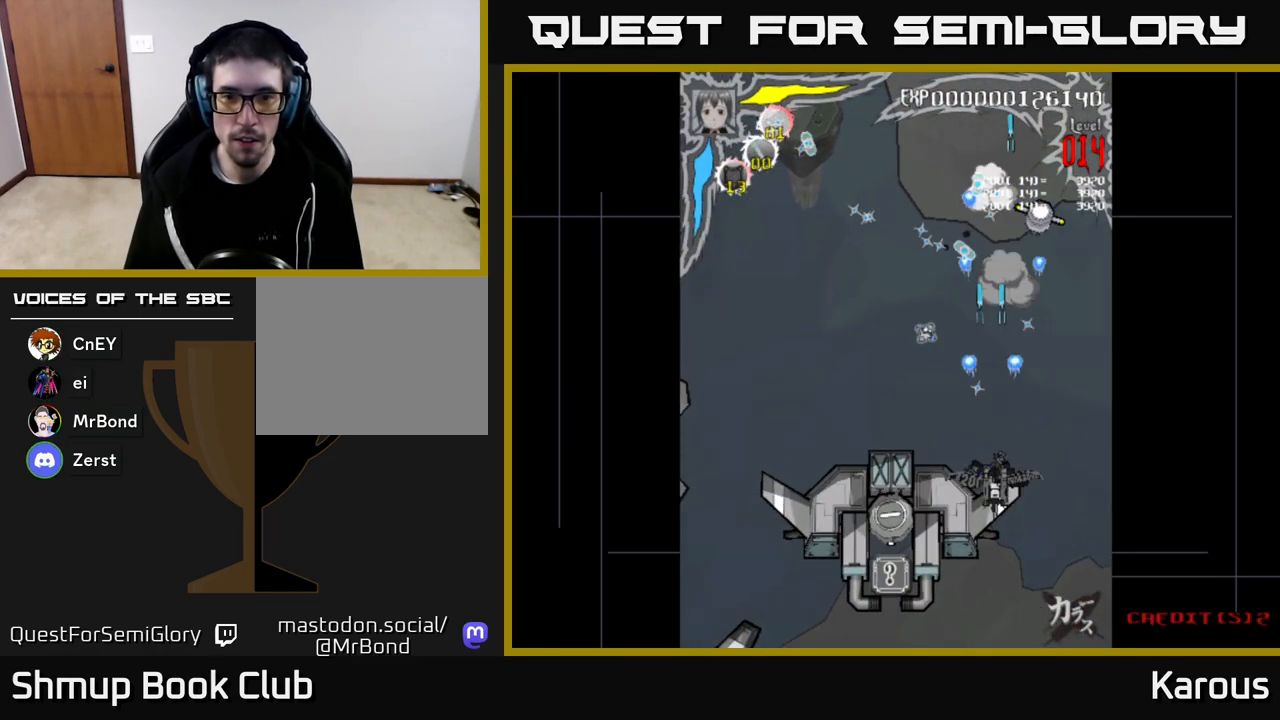
{"buttons": ["A", "DPAD_DOWN", "DPAD_LEFT"], "left_stick": "center", "right_stick": "center", "events": [[67, "DPAD_LEFT", "down"], [167, "DPAD_LEFT", "up"], [217, "DPAD_RIGHT", "down"], [233, "DPAD_DOWN", "up"], [433, "DPAD_DOWN", "down"], [450, "DPAD_RIGHT", "up"], [483, "DPAD_LEFT", "down"]]}
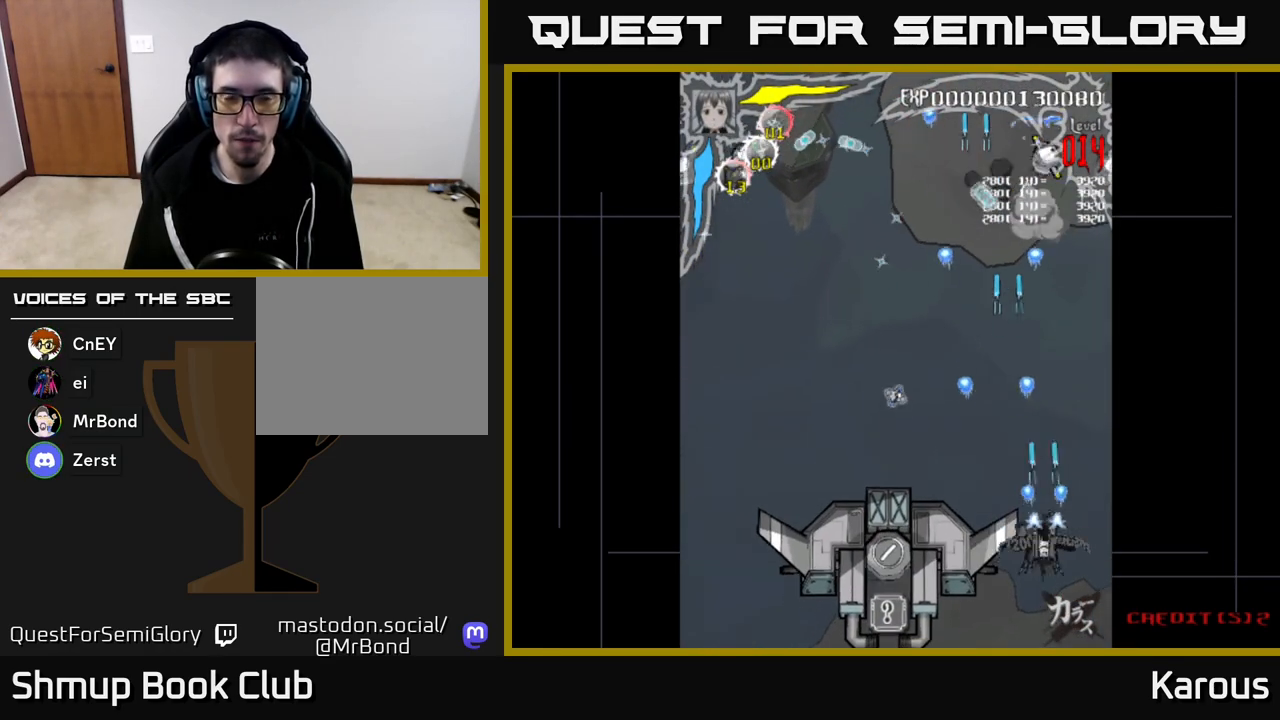
{"buttons": ["DPAD_DOWN", "DPAD_LEFT"], "left_stick": "center", "right_stick": "center", "events": [[200, "A", "up"]]}
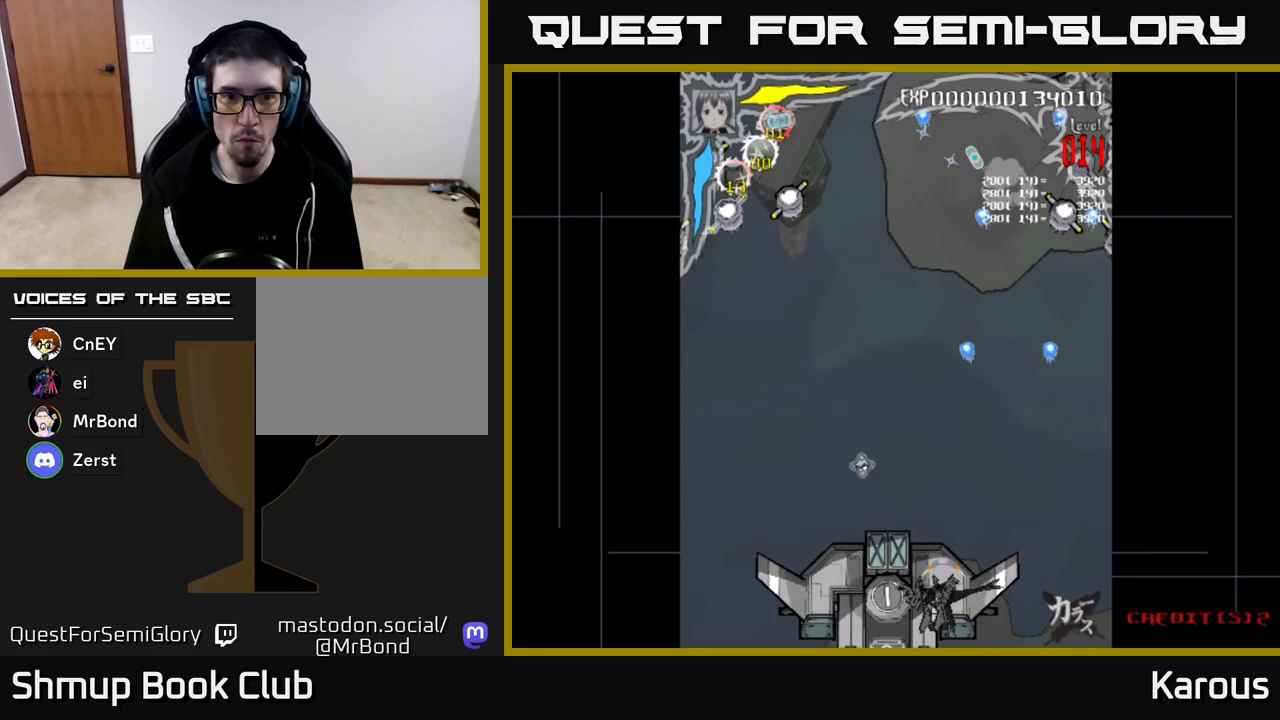
{"buttons": ["DPAD_UP"], "left_stick": "center", "right_stick": "center", "events": [[100, "DPAD_DOWN", "up"], [233, "DPAD_UP", "down"], [283, "DPAD_LEFT", "up"], [350, "DPAD_RIGHT", "down"], [450, "DPAD_RIGHT", "up"]]}
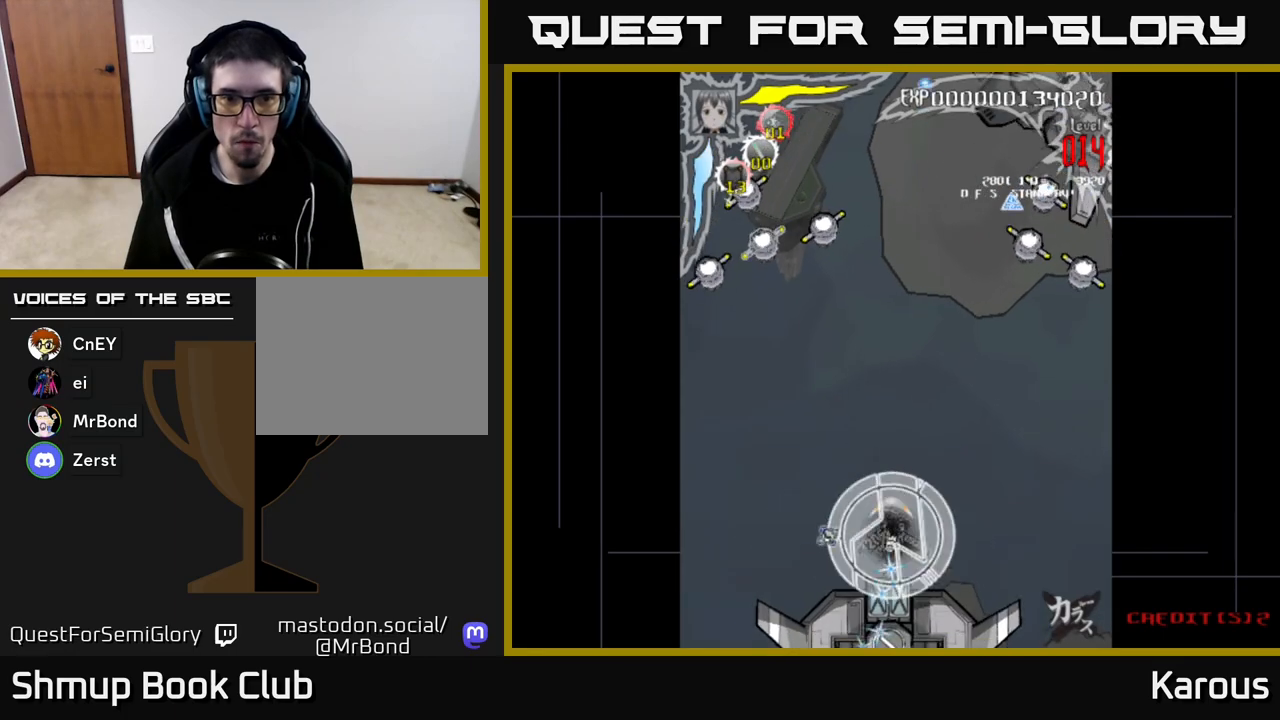
{"buttons": ["DPAD_UP", "DPAD_LEFT"], "left_stick": "center", "right_stick": "center", "events": [[17, "DPAD_LEFT", "down"]]}
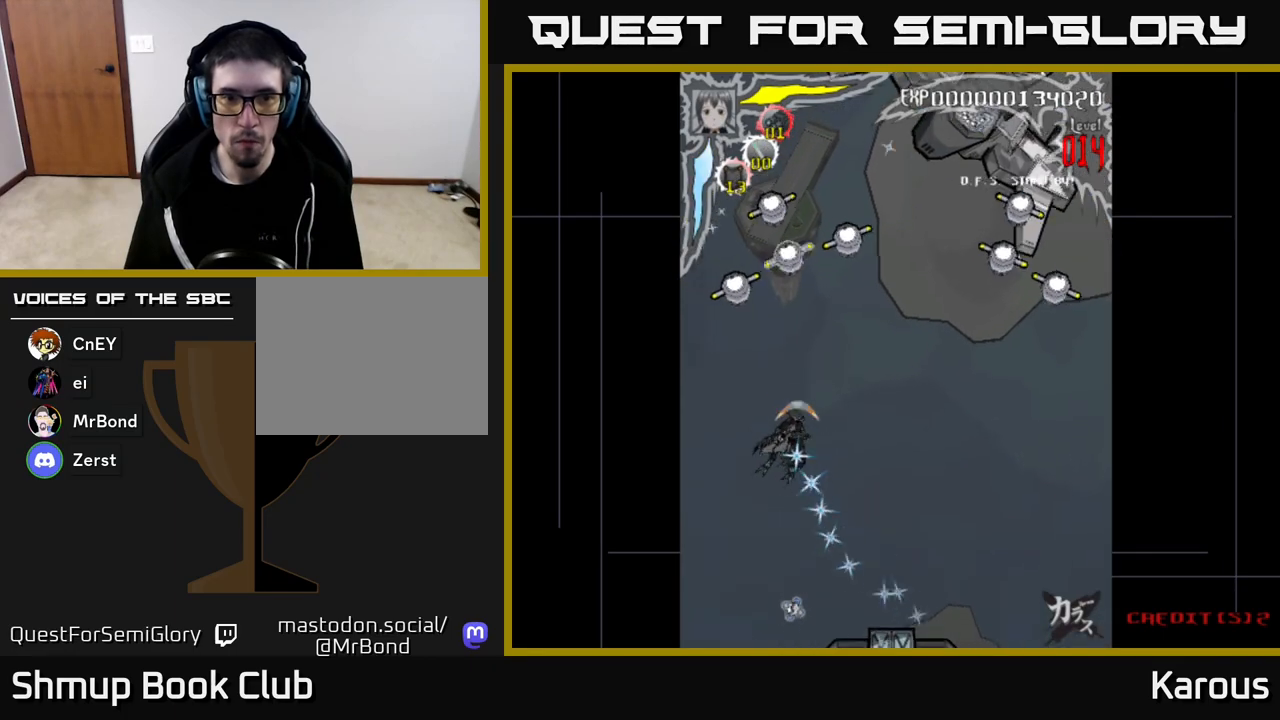
{"buttons": ["DPAD_UP"], "left_stick": "center", "right_stick": "center", "events": [[33, "X", "down"], [183, "DPAD_LEFT", "up"], [200, "X", "up"], [367, "DPAD_LEFT", "down"], [450, "DPAD_LEFT", "up"]]}
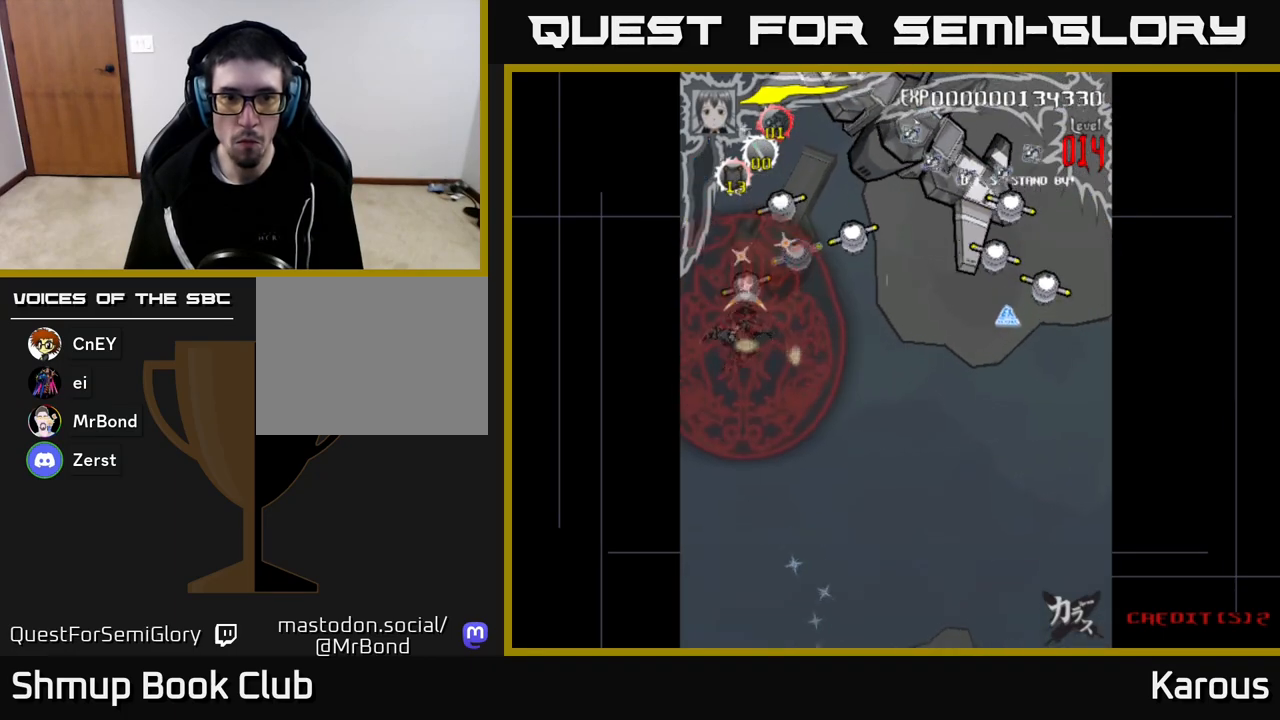
{"buttons": ["DPAD_UP", "DPAD_RIGHT"], "left_stick": "center", "right_stick": "center", "events": [[100, "DPAD_RIGHT", "down"], [100, "DPAD_UP", "up"], [333, "DPAD_UP", "down"]]}
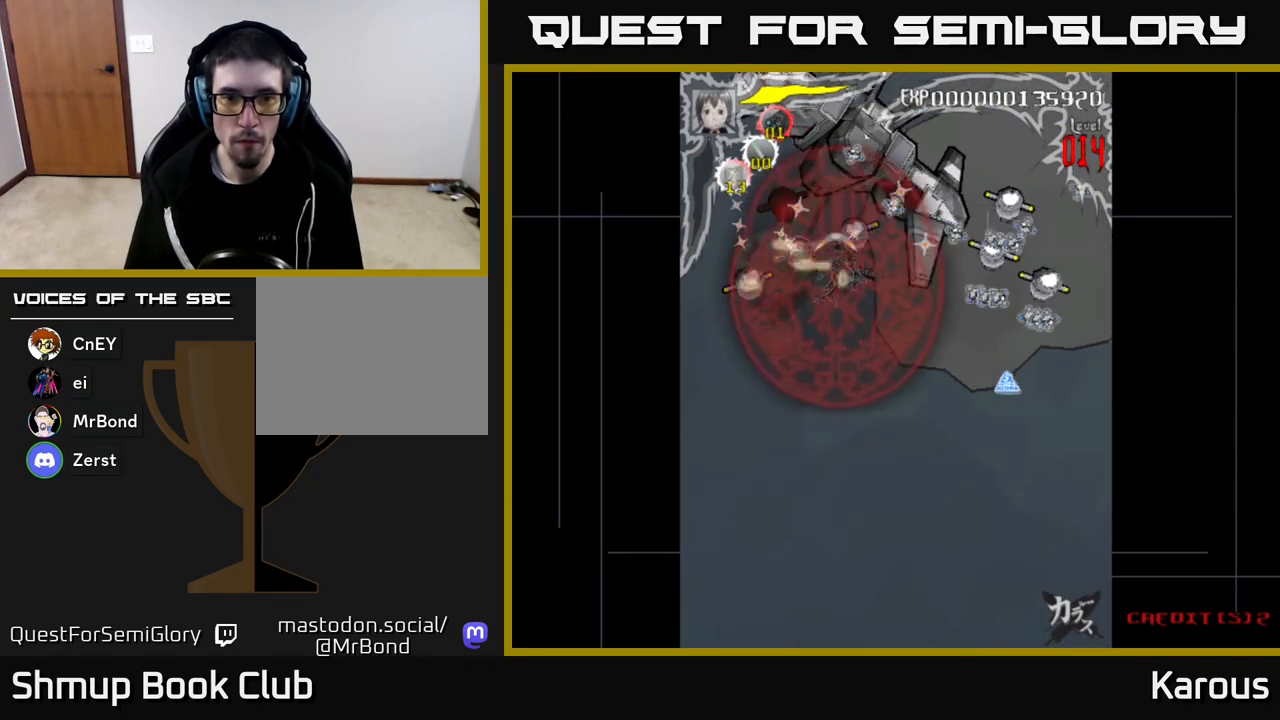
{"buttons": ["DPAD_DOWN", "DPAD_LEFT"], "left_stick": "center", "right_stick": "center", "events": [[200, "DPAD_RIGHT", "up"], [200, "DPAD_UP", "up"], [250, "DPAD_LEFT", "down"], [417, "DPAD_DOWN", "down"]]}
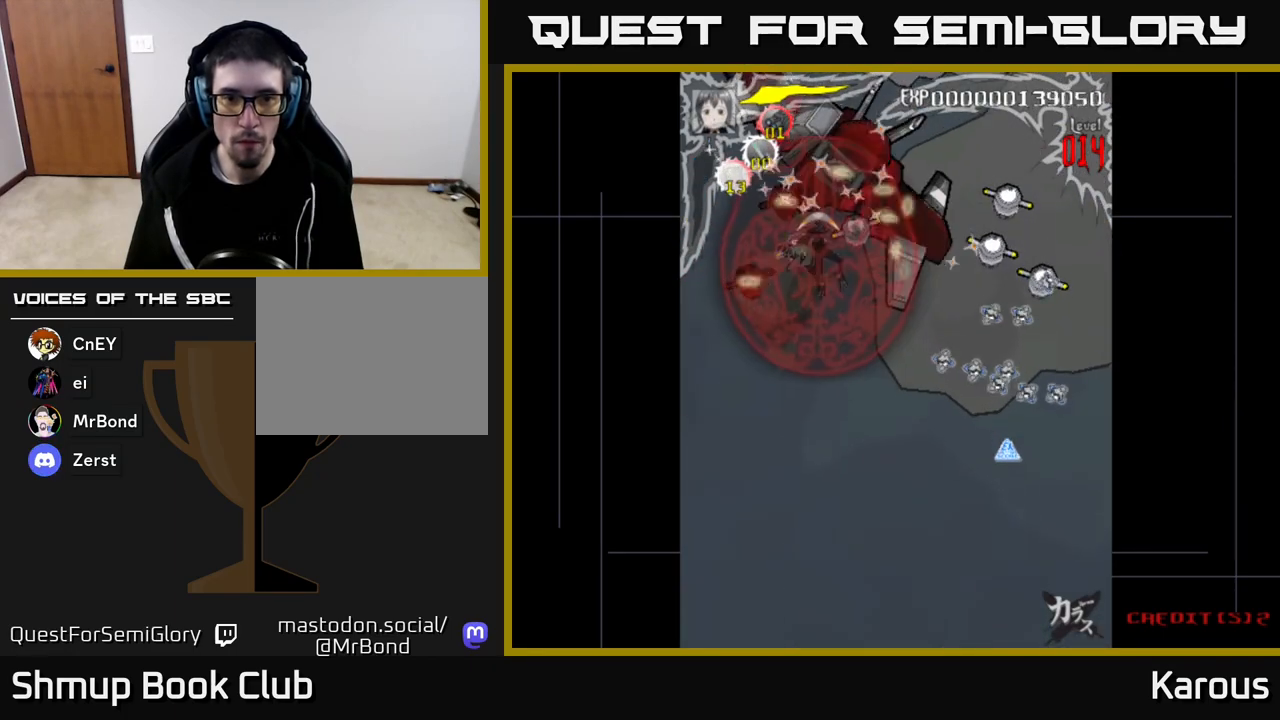
{"buttons": ["DPAD_UP", "DPAD_RIGHT"], "left_stick": "center", "right_stick": "center", "events": [[283, "DPAD_DOWN", "up"], [350, "DPAD_UP", "down"], [383, "DPAD_LEFT", "up"], [467, "DPAD_RIGHT", "down"]]}
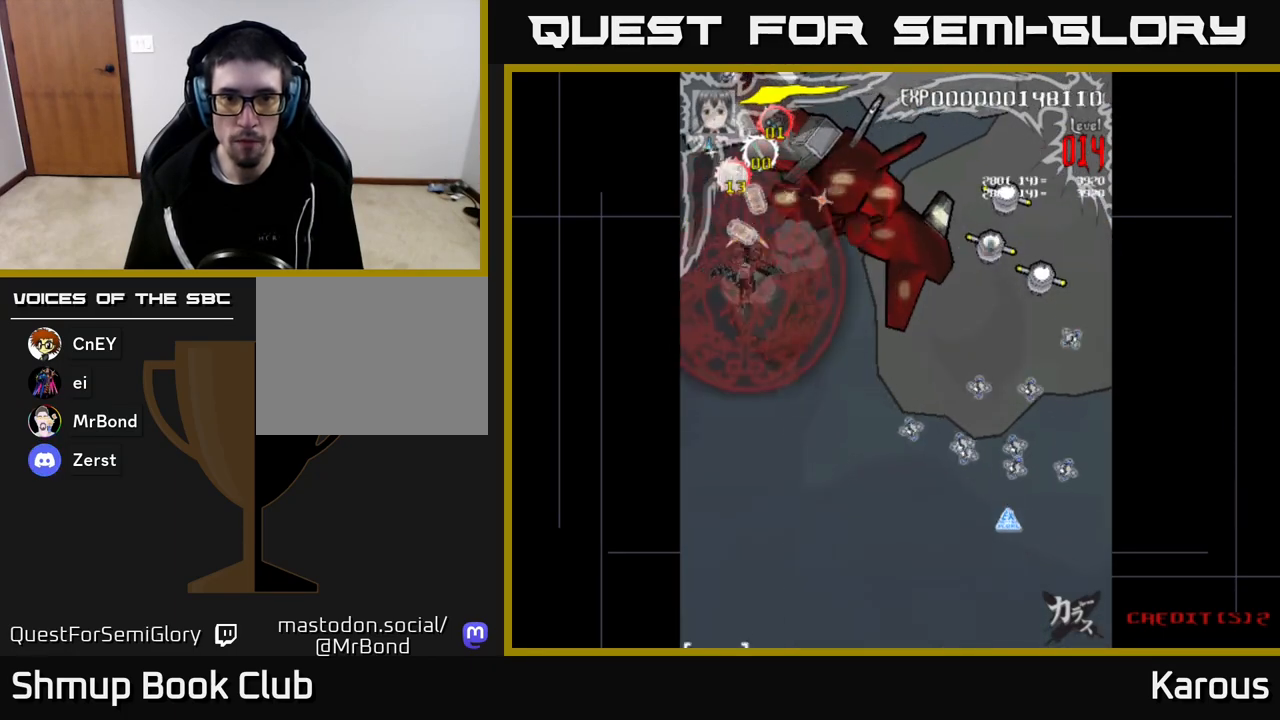
{"buttons": ["DPAD_DOWN", "DPAD_RIGHT"], "left_stick": "center", "right_stick": "center", "events": [[83, "DPAD_RIGHT", "up"], [183, "DPAD_RIGHT", "down"], [250, "DPAD_UP", "up"], [400, "DPAD_DOWN", "down"]]}
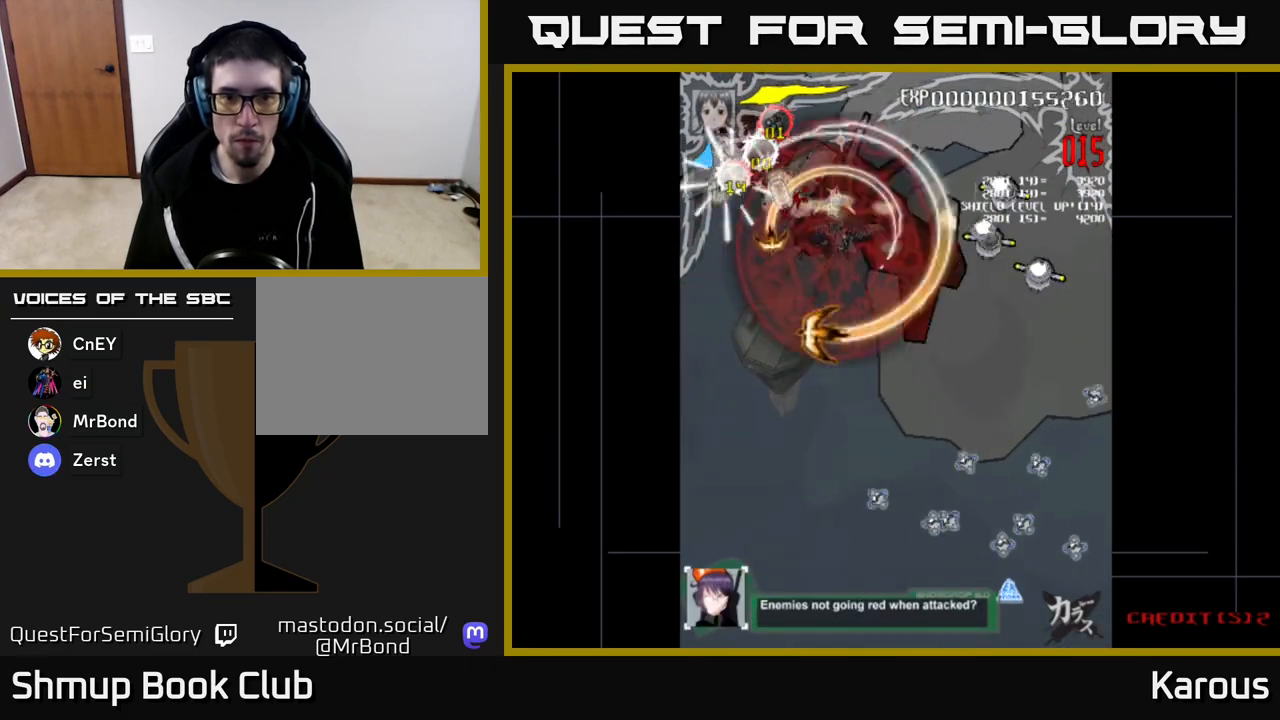
{"buttons": ["DPAD_UP", "DPAD_RIGHT"], "left_stick": "center", "right_stick": "center", "events": [[17, "DPAD_DOWN", "up"], [500, "DPAD_UP", "down"]]}
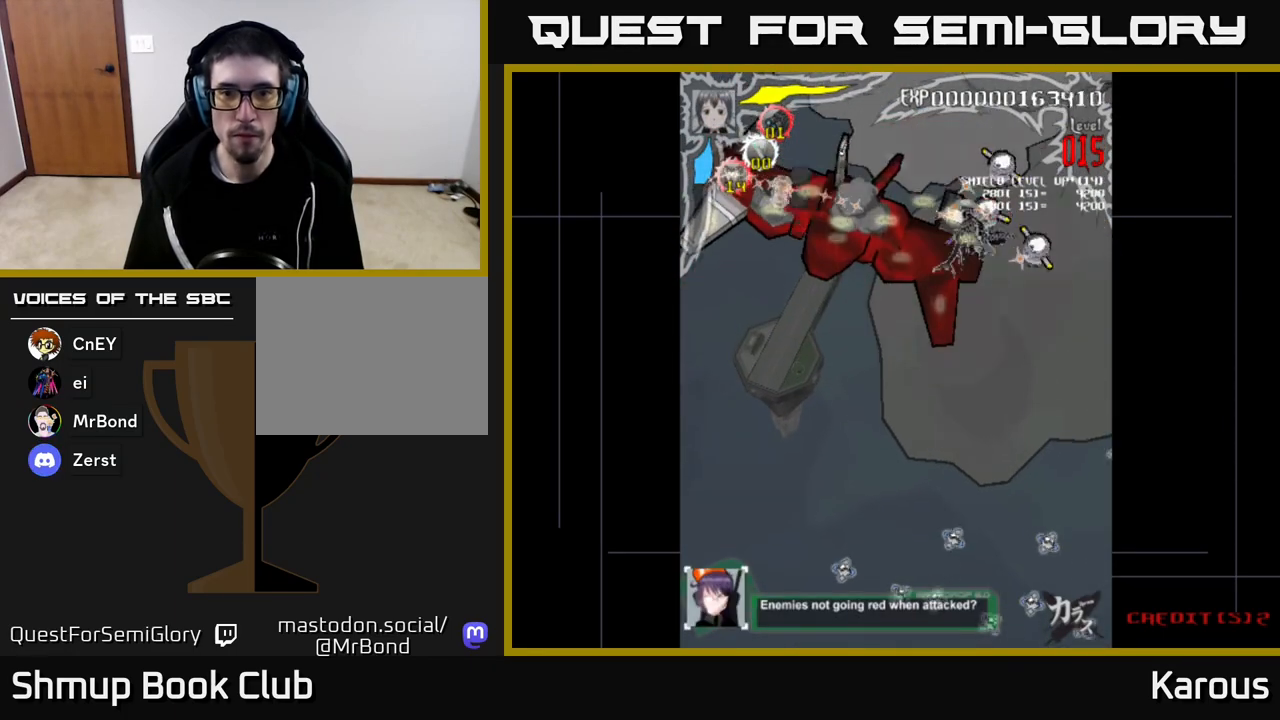
{"buttons": ["DPAD_DOWN"], "left_stick": "center", "right_stick": "center", "events": [[83, "DPAD_RIGHT", "up"], [333, "DPAD_RIGHT", "down"], [400, "DPAD_UP", "up"], [450, "DPAD_DOWN", "down"], [500, "DPAD_RIGHT", "up"]]}